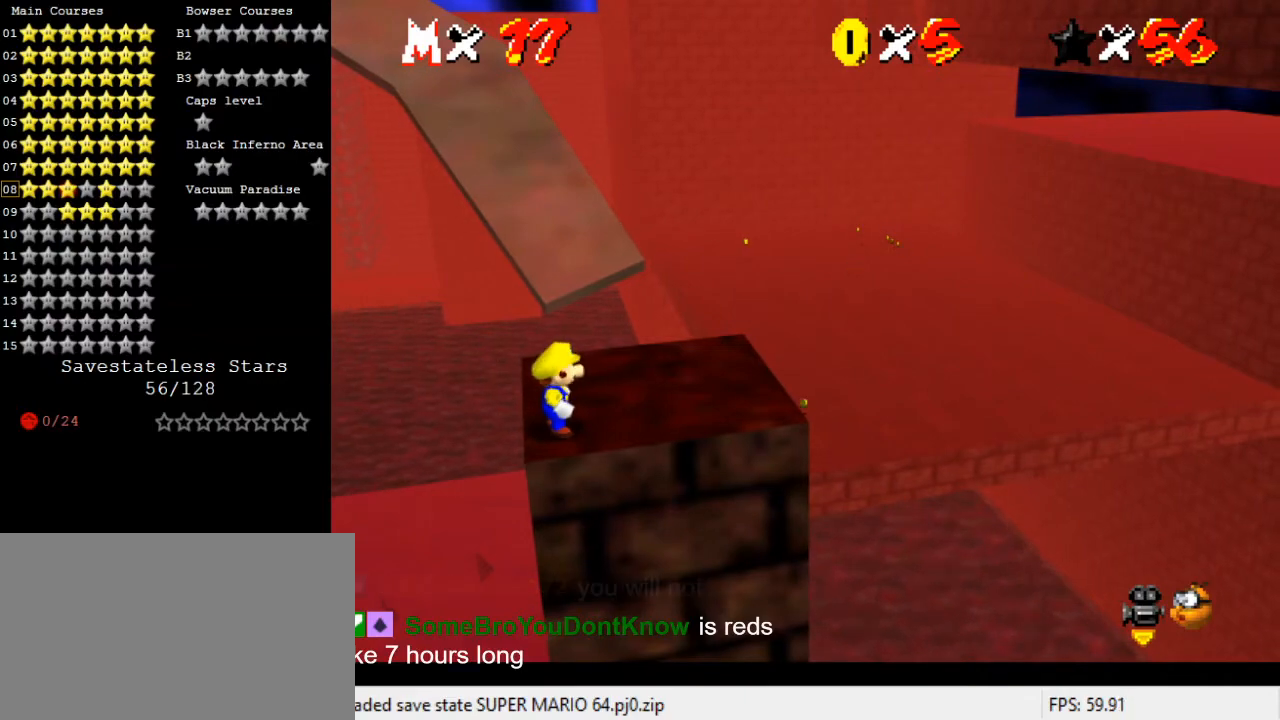
Gameplay with keyboard; each line is a JSON object with the keys held at the frame after it. "events" lists presses ("down") and releases ("up") of "a", "c", "ctrl", "d", "down", "left", "return", "right", "s", "shift", "up", "w", "x" and "y" between this image and that frame as [ms after this image, input, new state], when the widget could be followed in between. No other keys are recorded. Mouse input is not recorded.
{"keys": [], "events": [[100, "d", "down"], [300, "d", "up"]]}
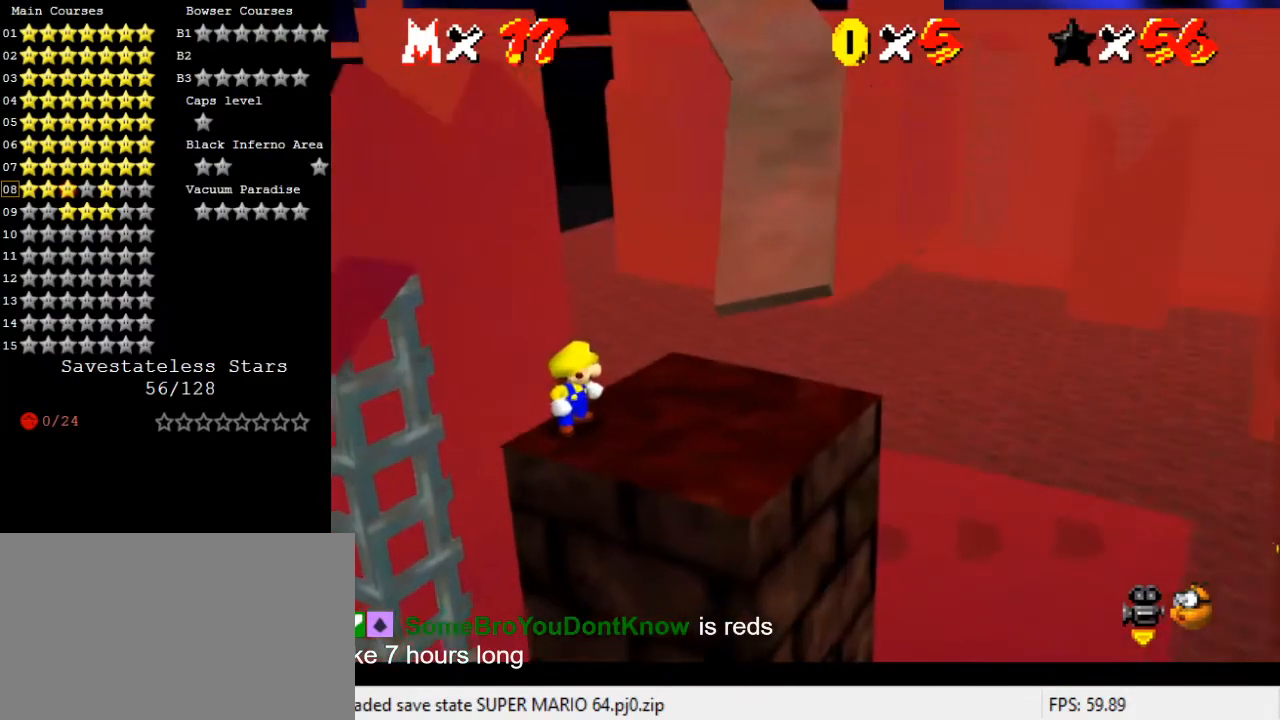
{"keys": [], "events": []}
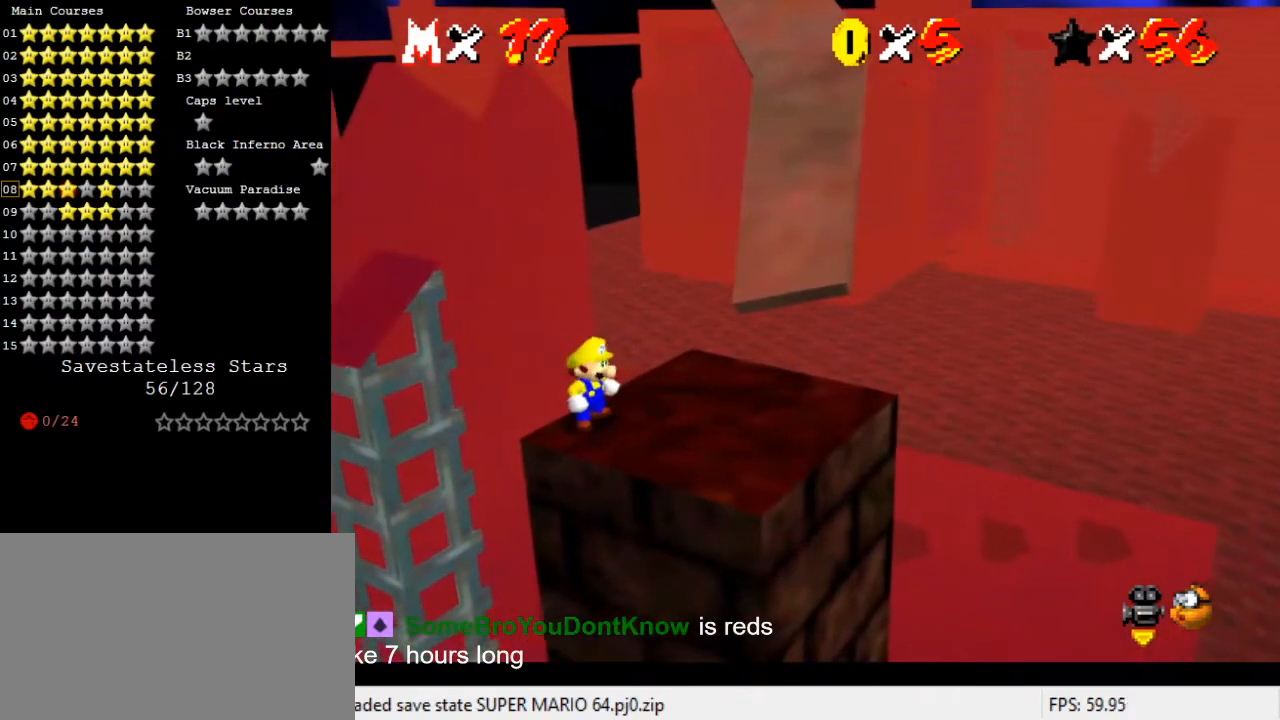
{"keys": [], "events": [[267, "c", "down"], [367, "s", "down"], [467, "c", "up"], [467, "s", "up"]]}
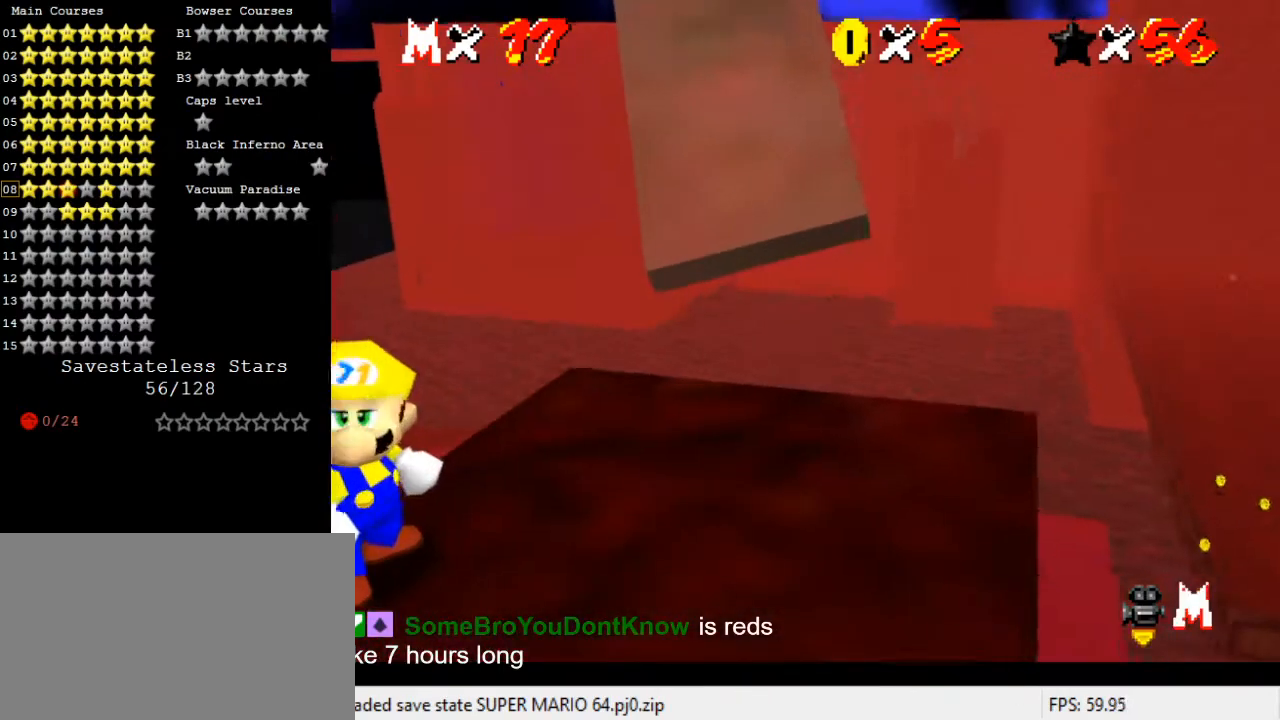
{"keys": ["right"], "events": [[333, "right", "down"]]}
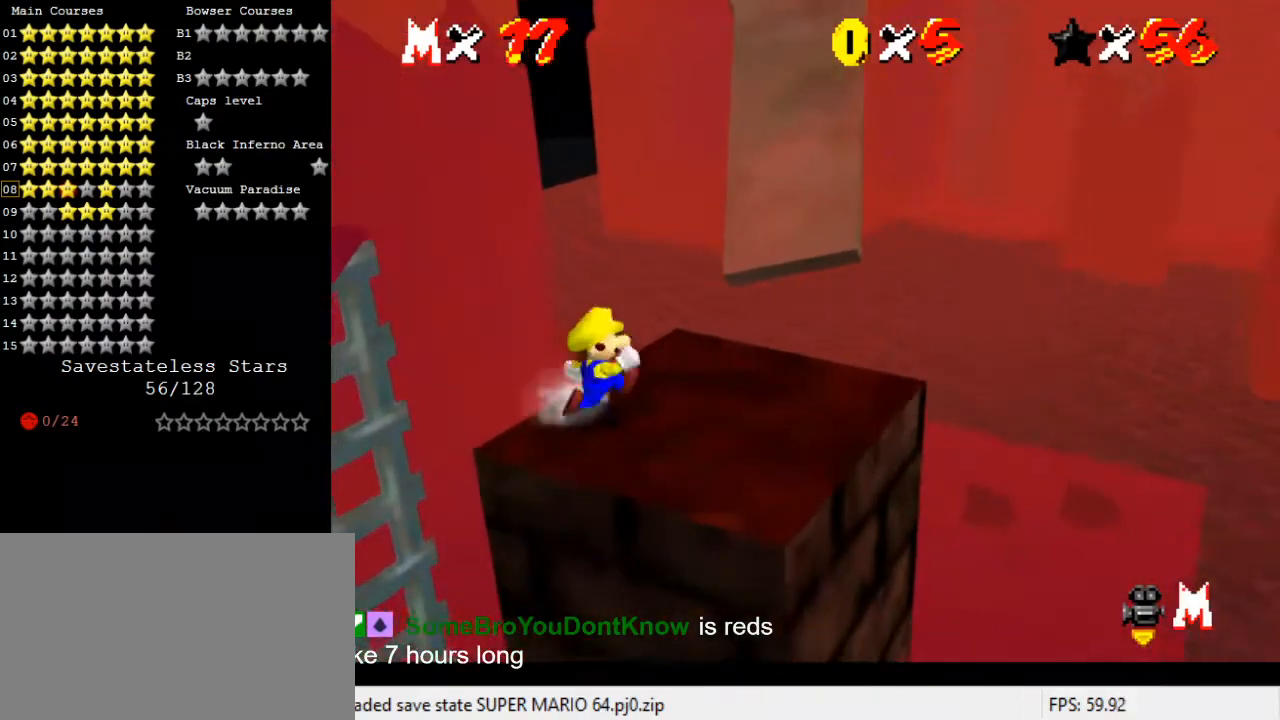
{"keys": ["shift", "up"], "events": [[100, "down", "down"], [333, "down", "up"], [333, "left", "down"], [400, "right", "up"], [400, "up", "down"], [500, "left", "up"], [500, "shift", "down"]]}
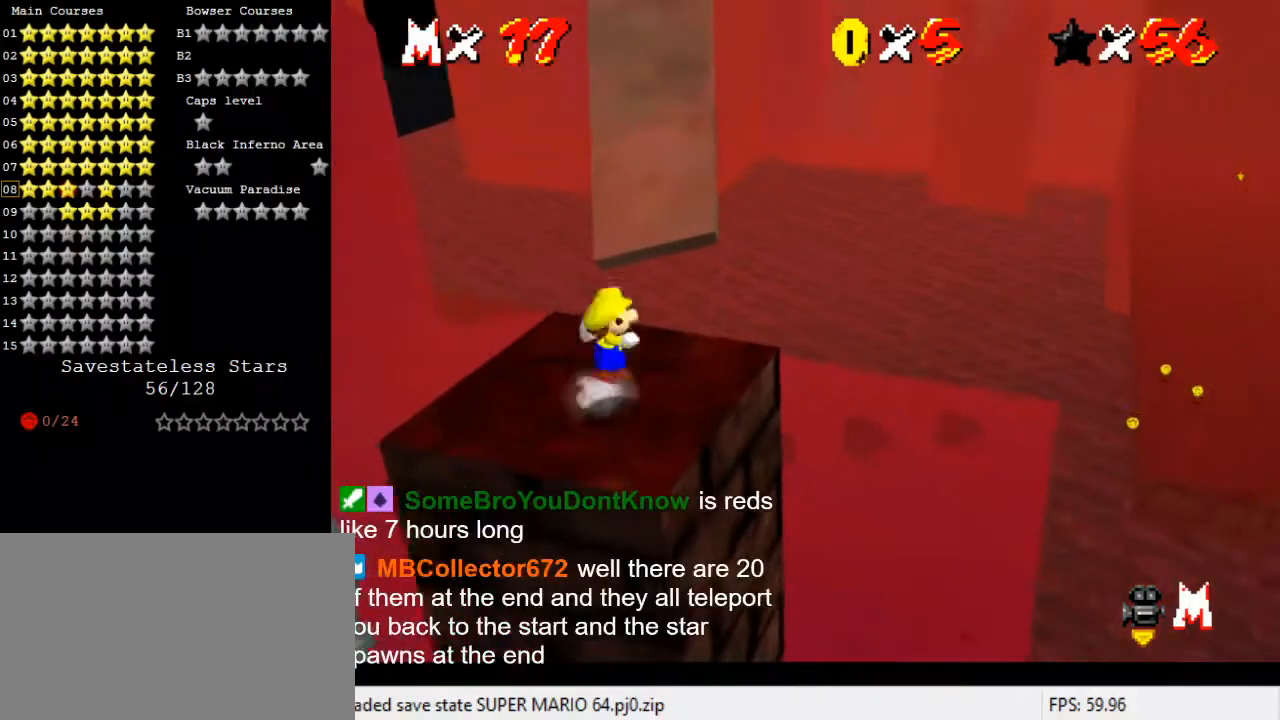
{"keys": ["right", "shift"], "events": [[133, "right", "down"], [167, "c", "down"], [300, "c", "up"], [367, "up", "up"]]}
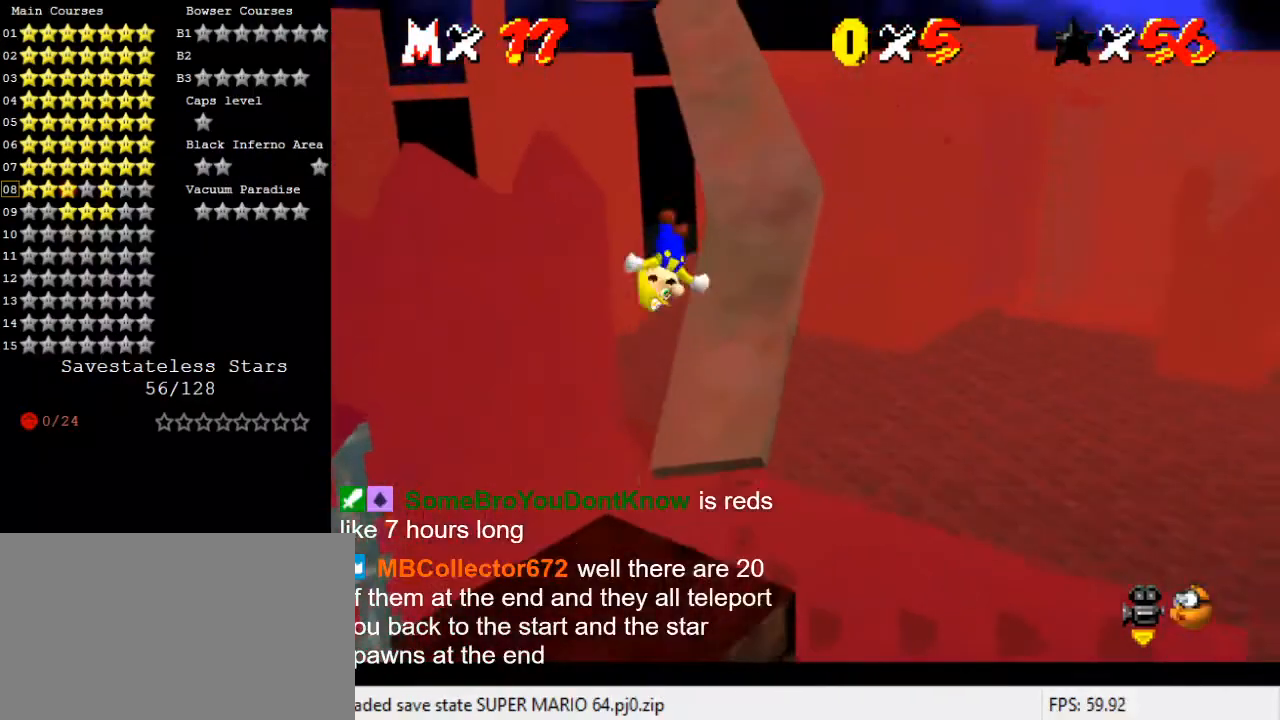
{"keys": ["shift", "up"], "events": [[33, "up", "down"], [500, "right", "up"]]}
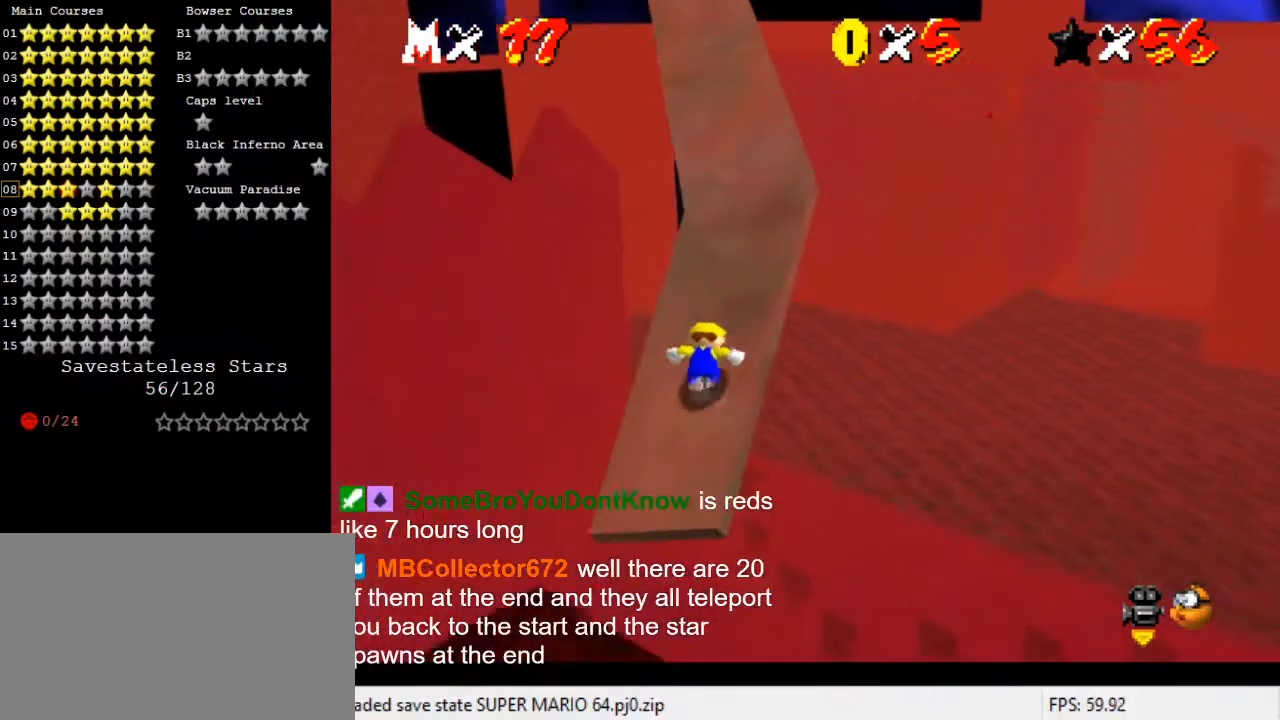
{"keys": ["shift", "up"], "events": [[200, "right", "down"], [333, "right", "up"]]}
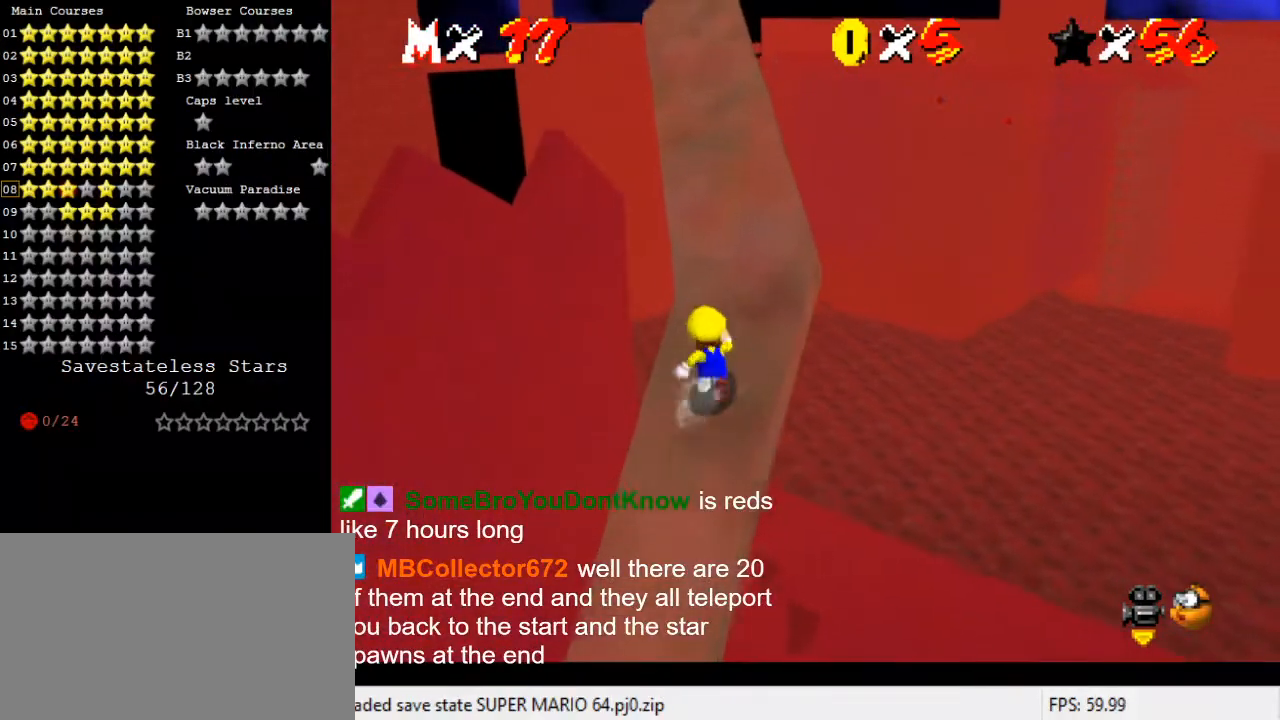
{"keys": ["shift", "up"], "events": [[100, "ctrl", "down"], [167, "right", "down"], [333, "ctrl", "up"], [333, "right", "up"]]}
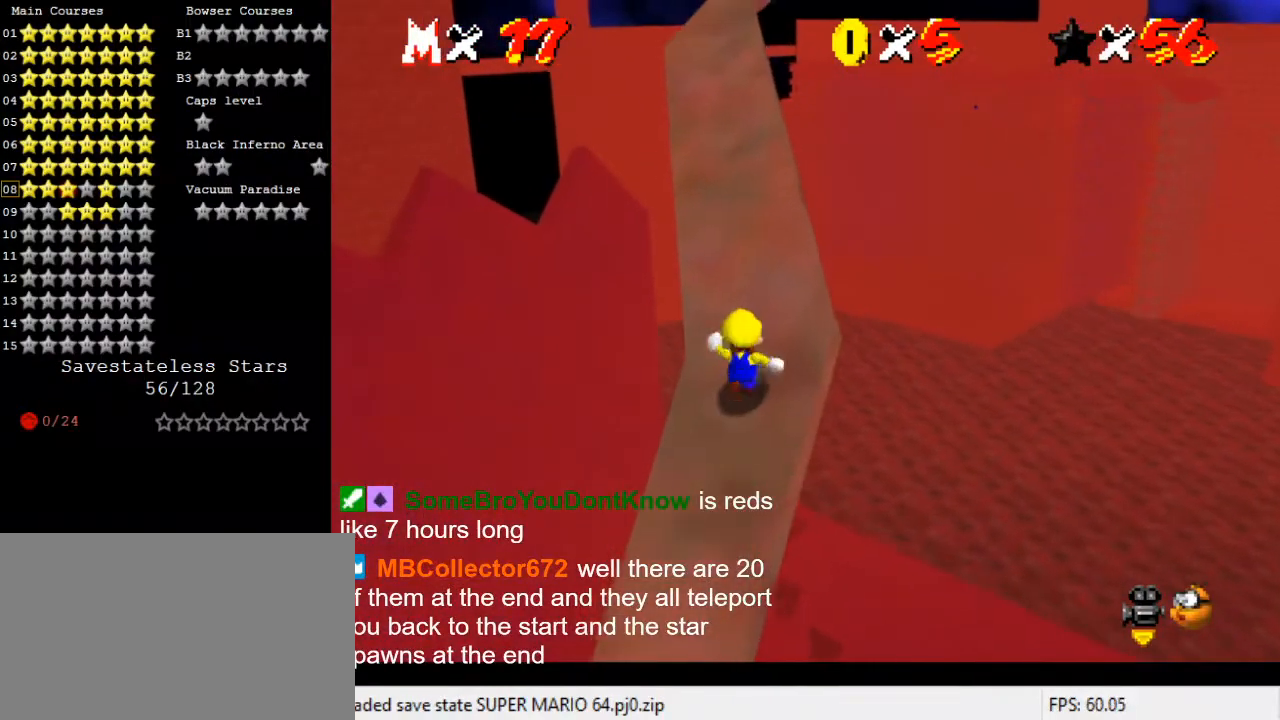
{"keys": ["shift", "up"], "events": [[67, "ctrl", "down"], [167, "right", "down"], [267, "ctrl", "up"], [300, "right", "up"]]}
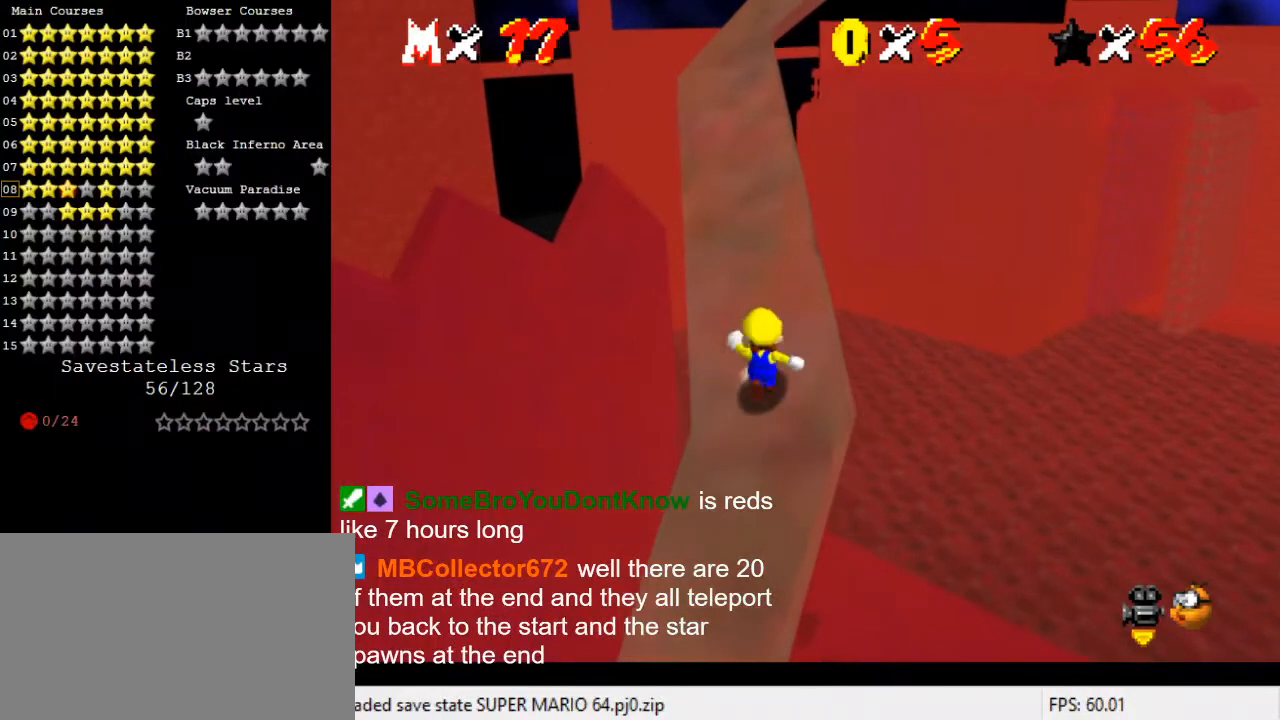
{"keys": ["shift", "up"], "events": [[33, "ctrl", "down"], [267, "ctrl", "up"]]}
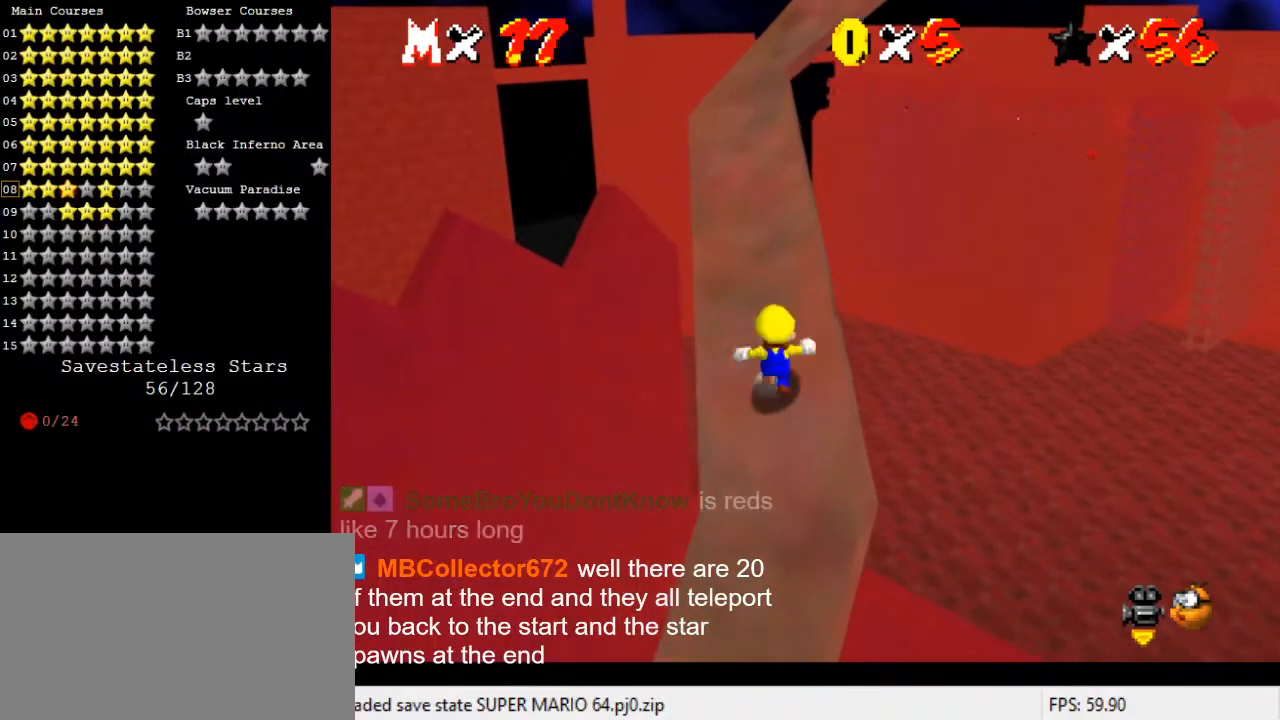
{"keys": ["shift", "up"], "events": [[67, "ctrl", "down"], [200, "left", "down"], [233, "ctrl", "up"], [333, "left", "up"]]}
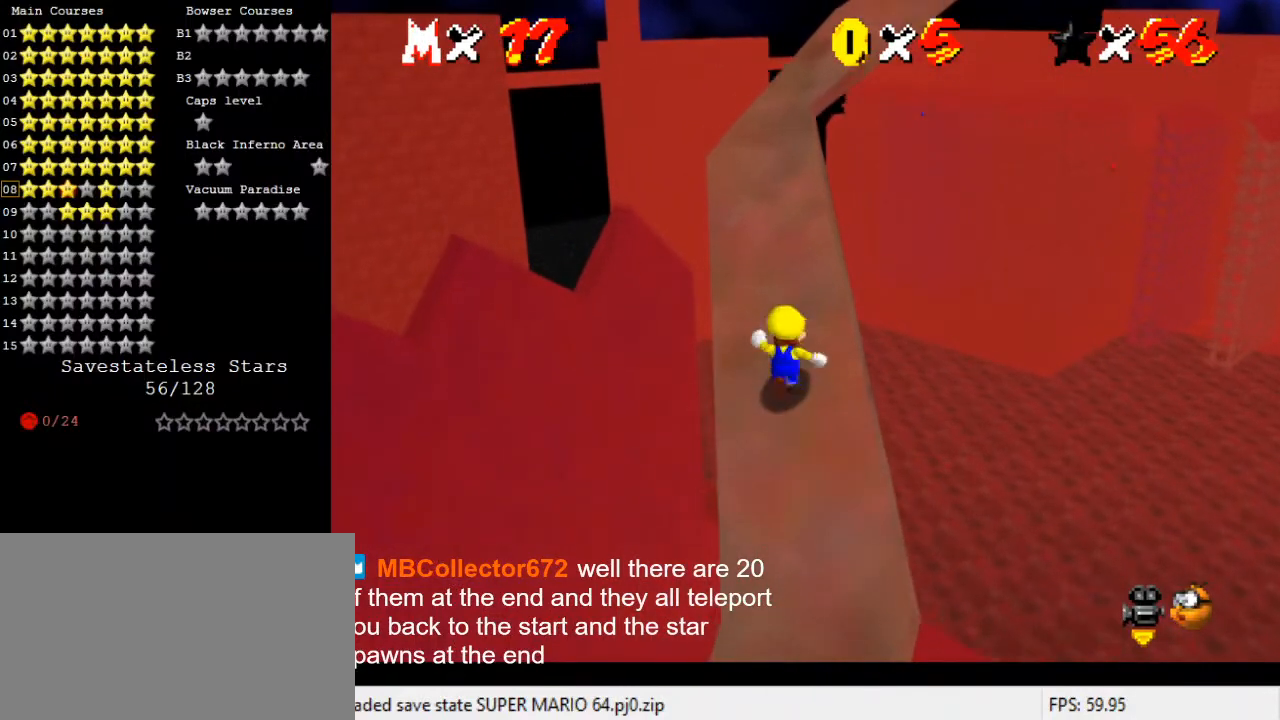
{"keys": ["shift", "up"], "events": [[33, "ctrl", "down"], [267, "ctrl", "up"]]}
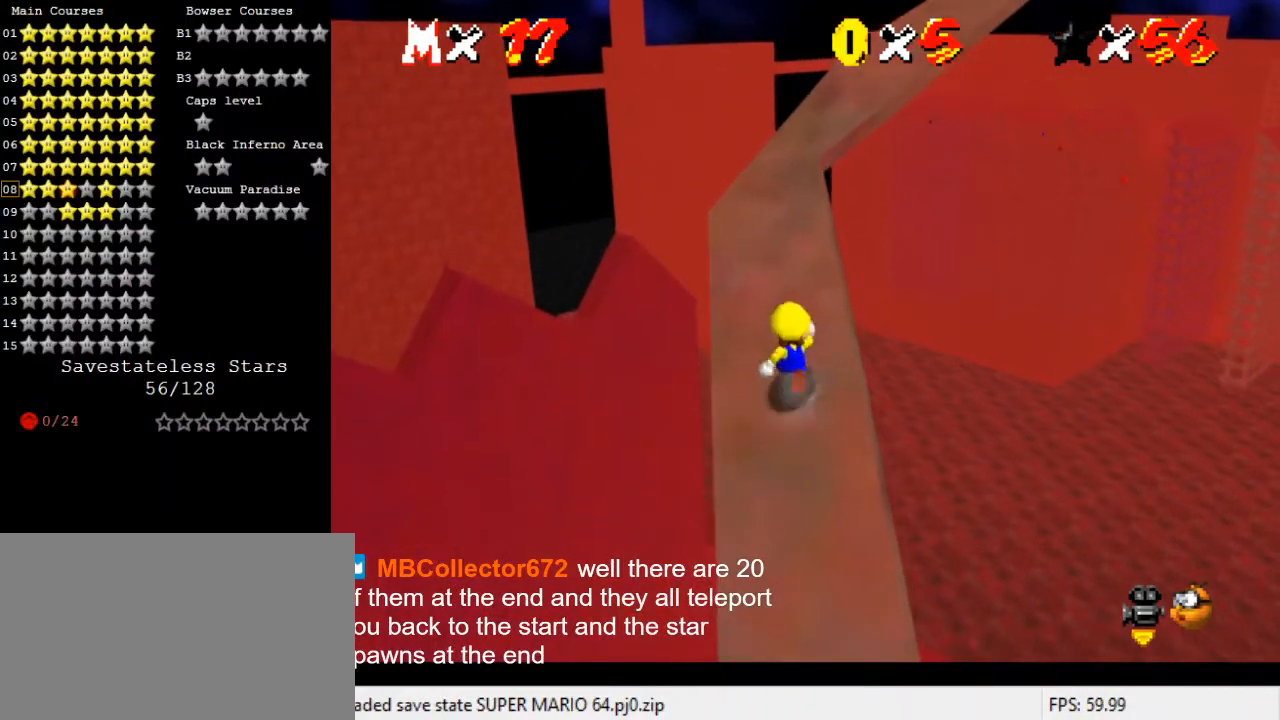
{"keys": ["shift", "up"], "events": [[67, "ctrl", "down"], [233, "ctrl", "up"], [267, "right", "down"], [300, "right", "up"]]}
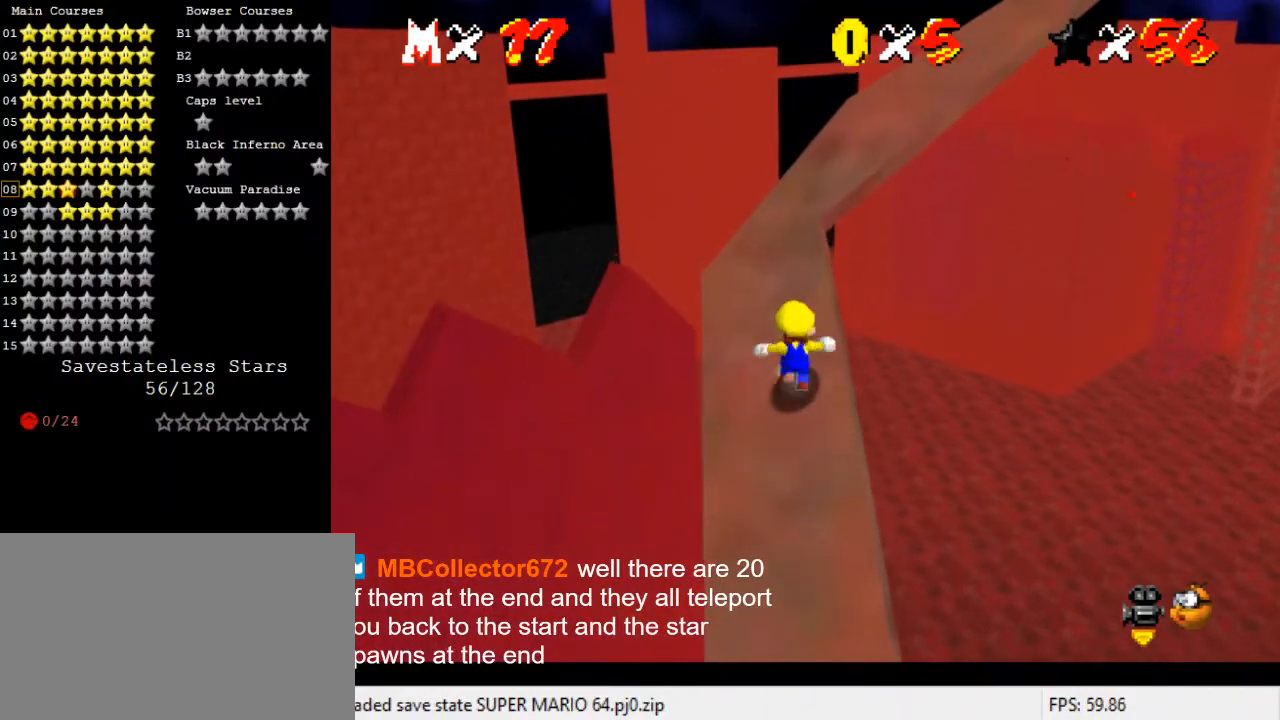
{"keys": ["shift", "up"], "events": [[100, "ctrl", "down"], [233, "ctrl", "up"], [233, "left", "down"], [333, "left", "up"], [367, "right", "down"], [467, "right", "up"]]}
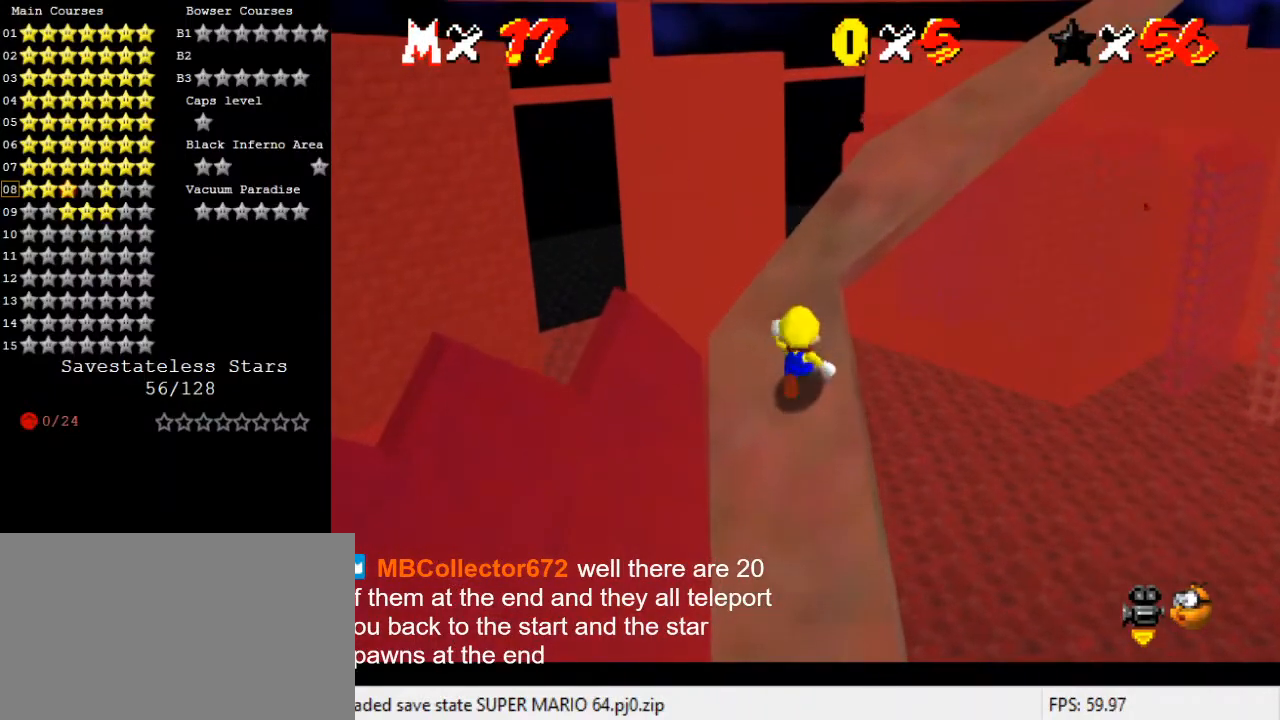
{"keys": ["shift", "up"], "events": [[100, "ctrl", "down"], [233, "a", "down"], [300, "ctrl", "up"], [300, "left", "down"], [367, "a", "up"], [367, "left", "up"]]}
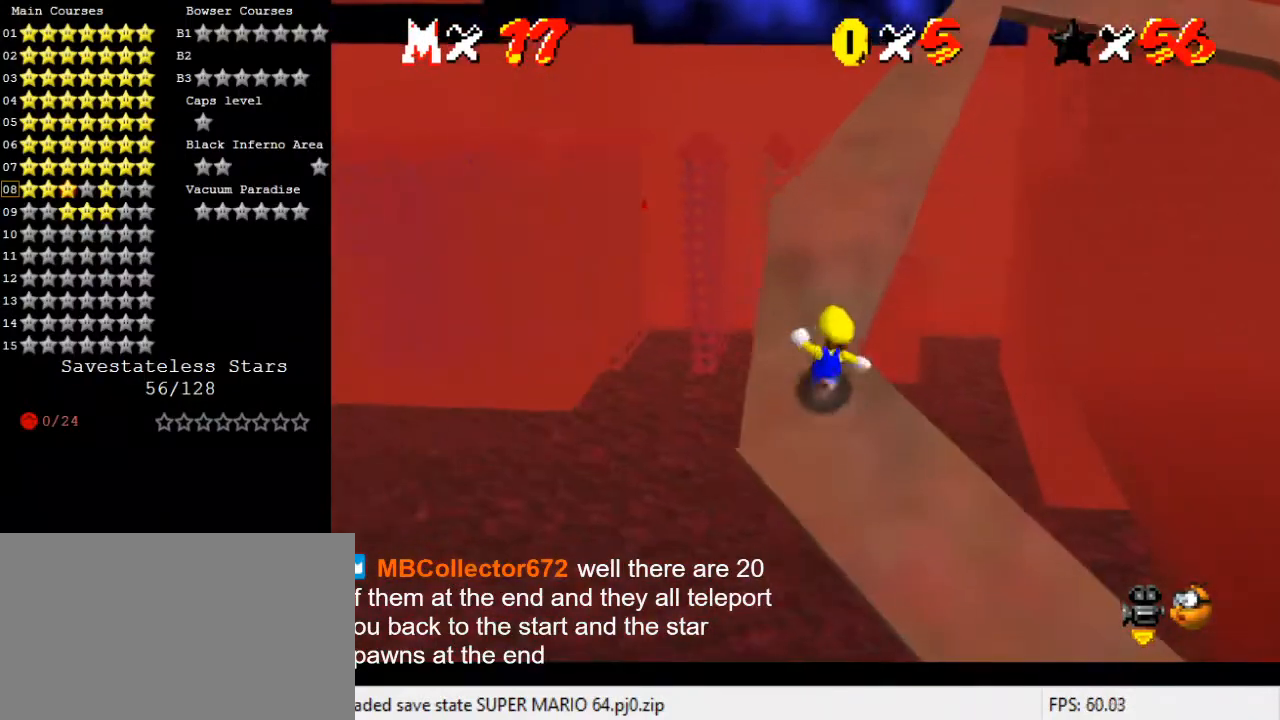
{"keys": ["shift", "up"], "events": [[167, "ctrl", "down"], [200, "left", "down"], [333, "ctrl", "up"], [433, "left", "up"]]}
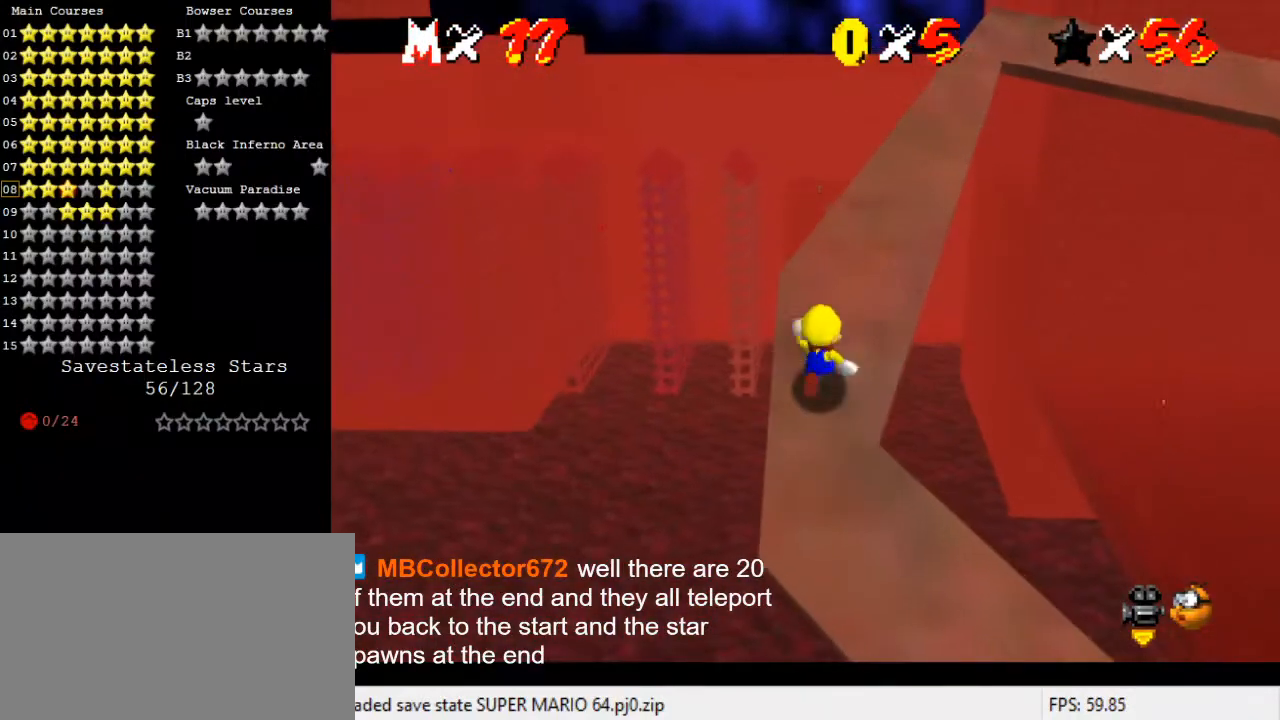
{"keys": ["shift", "up"], "events": [[167, "ctrl", "down"], [200, "left", "down"], [267, "ctrl", "up"], [400, "left", "up"]]}
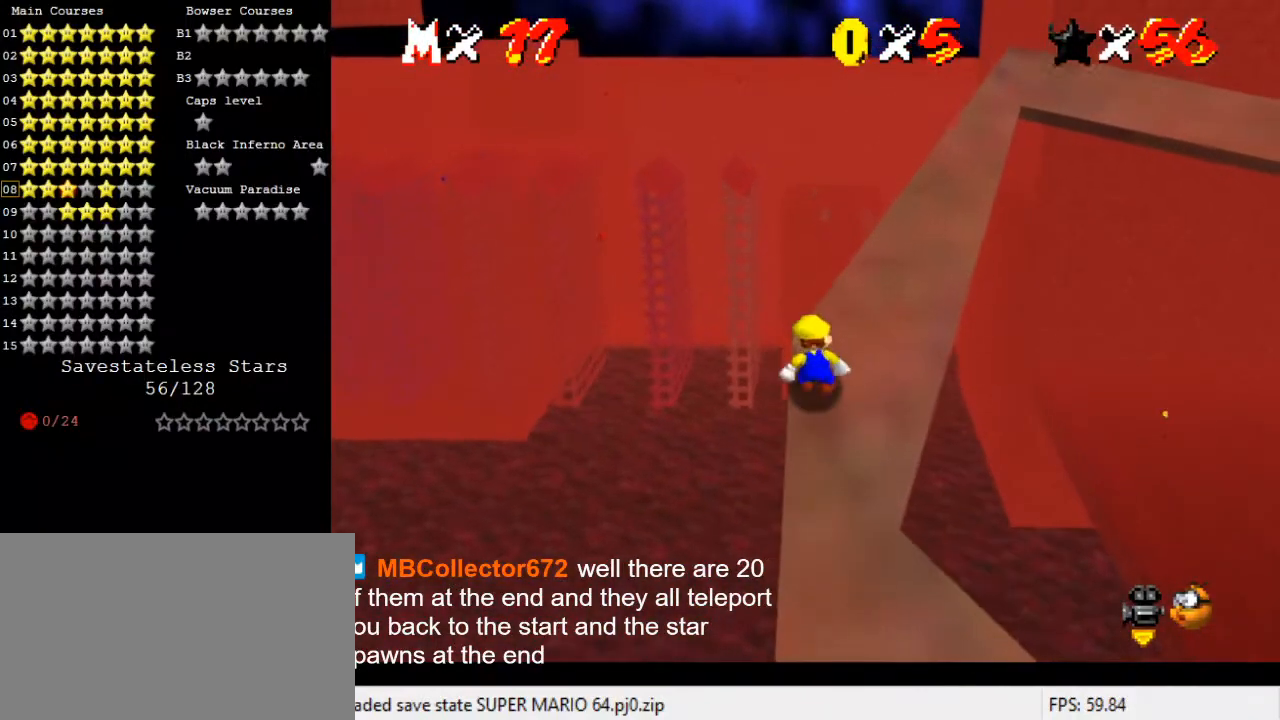
{"keys": ["down", "right"], "events": [[100, "shift", "up"], [133, "right", "down"], [233, "up", "up"], [333, "down", "down"]]}
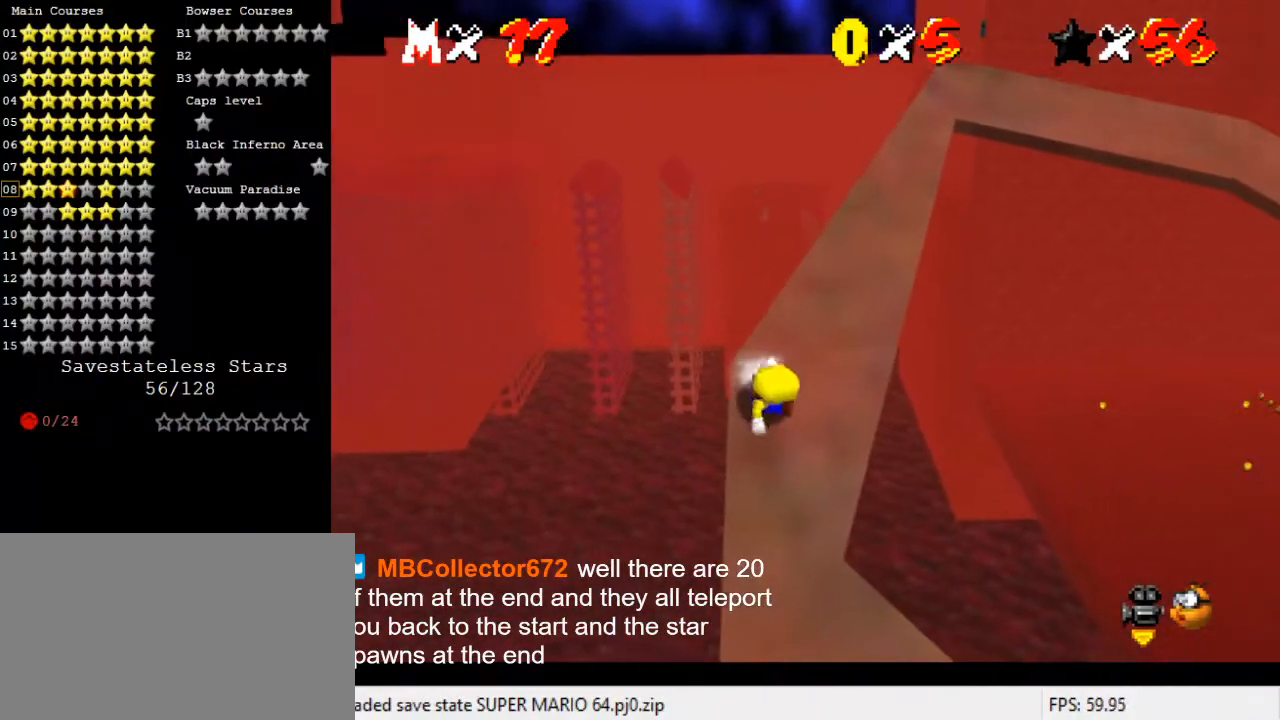
{"keys": ["left", "shift", "up", "y"], "events": [[67, "left", "down"], [100, "down", "up"], [100, "right", "up"], [200, "shift", "down"], [200, "up", "down"], [200, "y", "down"], [300, "shift", "up"], [300, "y", "up"], [367, "shift", "down"], [367, "y", "down"]]}
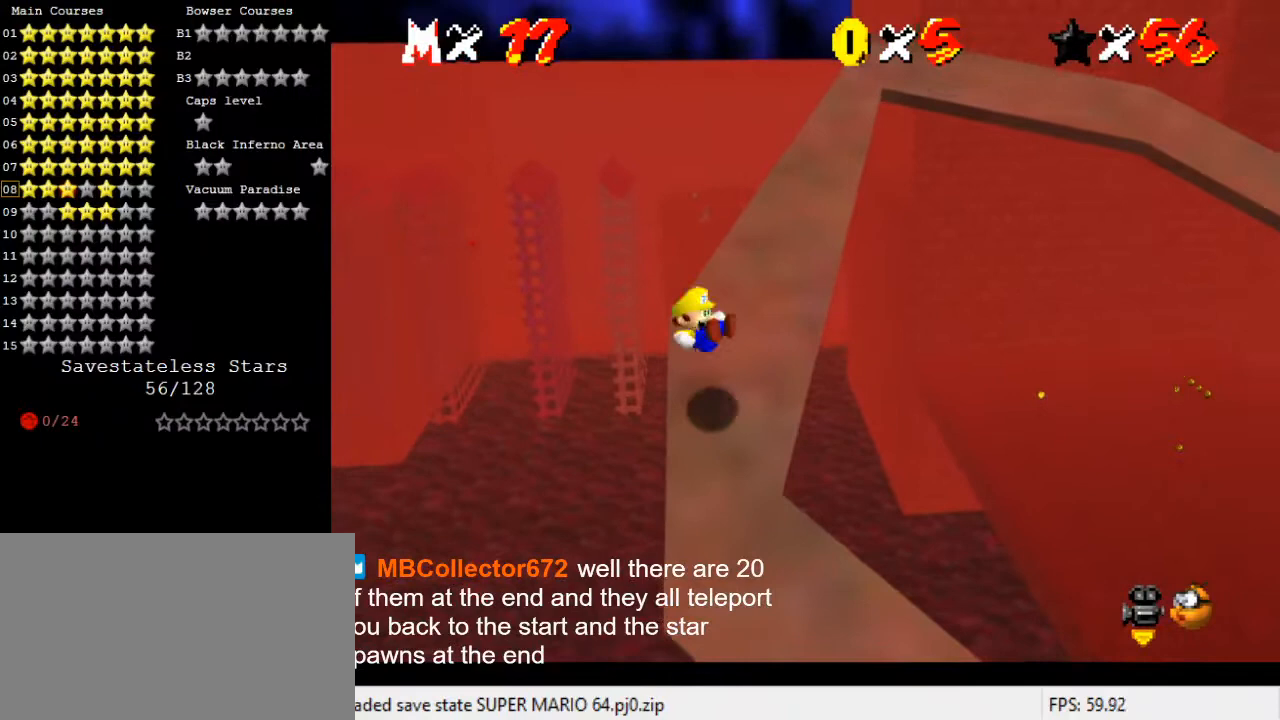
{"keys": ["up"], "events": [[100, "left", "up"], [100, "shift", "up"], [100, "y", "up"]]}
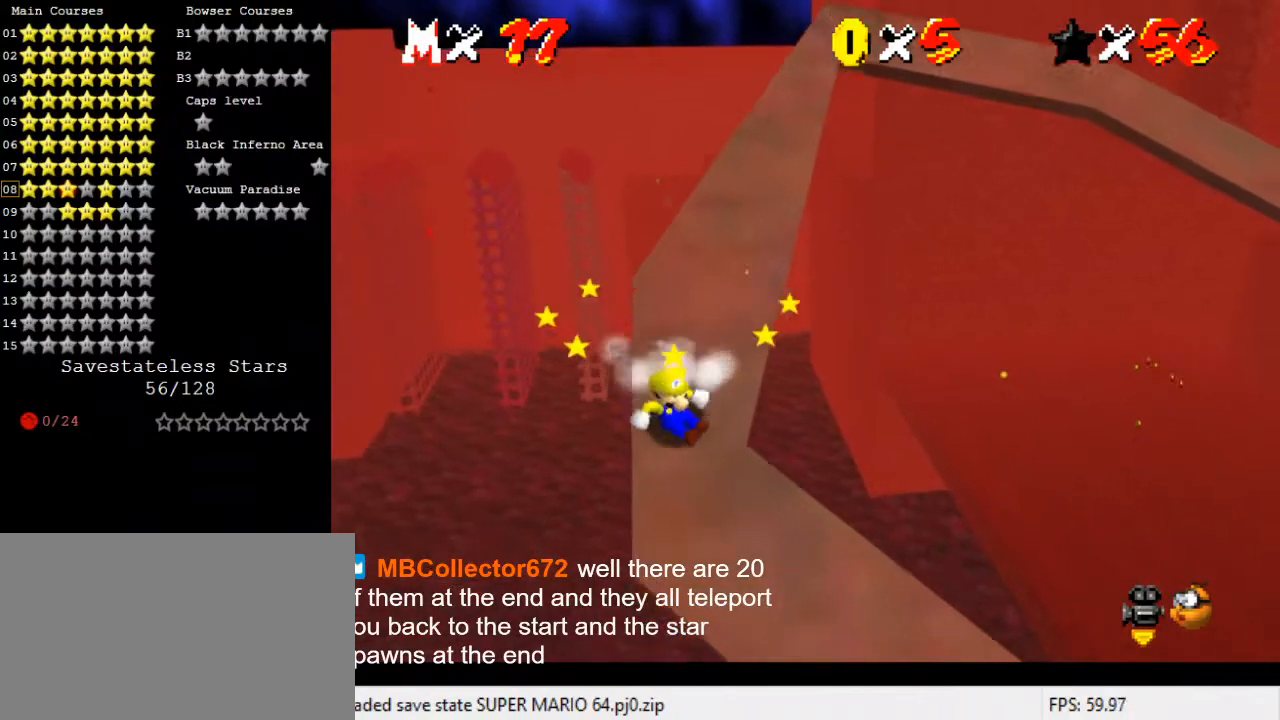
{"keys": ["shift", "up"], "events": [[33, "left", "down"], [33, "shift", "down"], [433, "left", "up"]]}
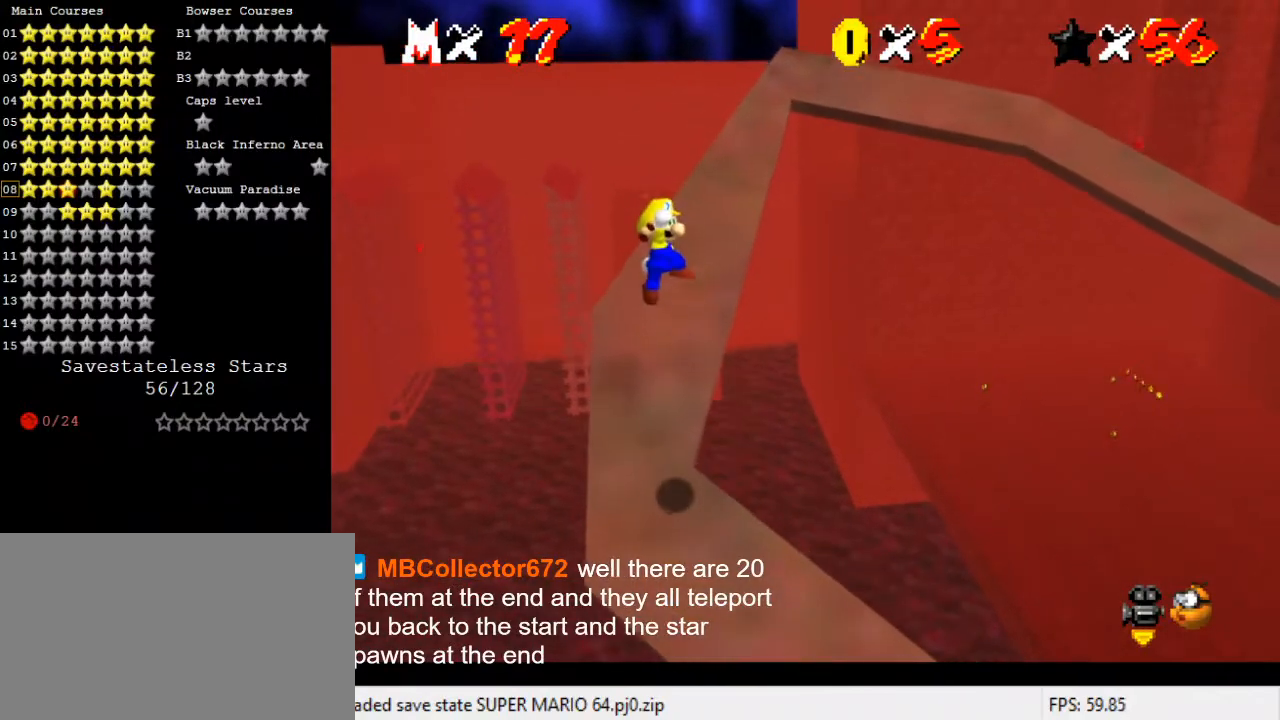
{"keys": ["right", "up"], "events": [[133, "ctrl", "down"], [300, "ctrl", "up"], [367, "shift", "up"], [467, "right", "down"]]}
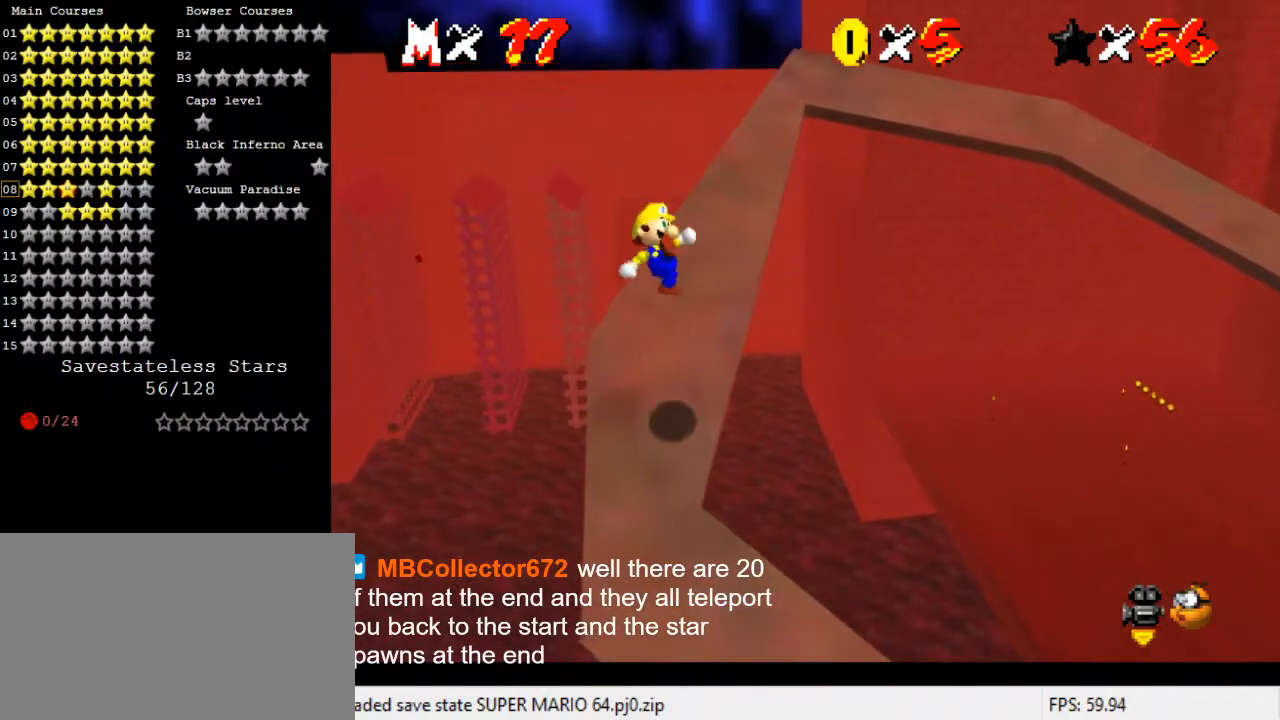
{"keys": ["shift", "up"], "events": [[367, "right", "up"], [367, "shift", "down"]]}
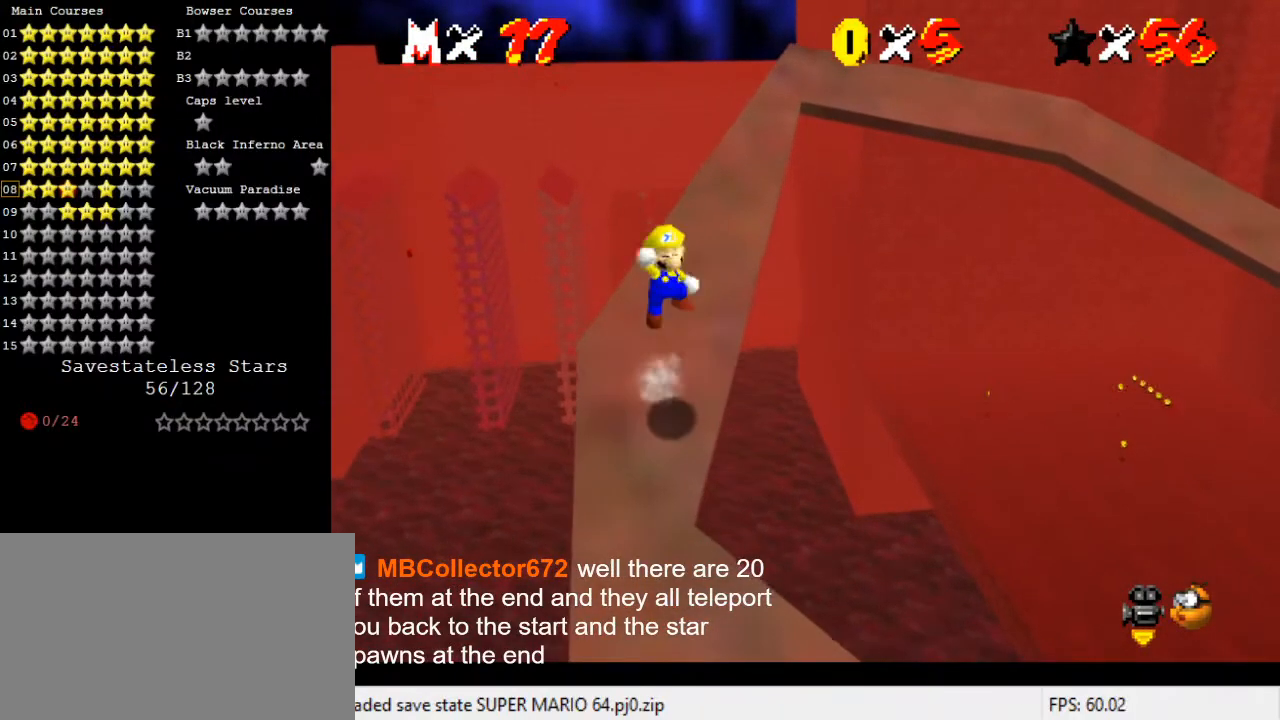
{"keys": ["ctrl", "right", "shift", "up"], "events": [[367, "ctrl", "down"], [433, "right", "down"]]}
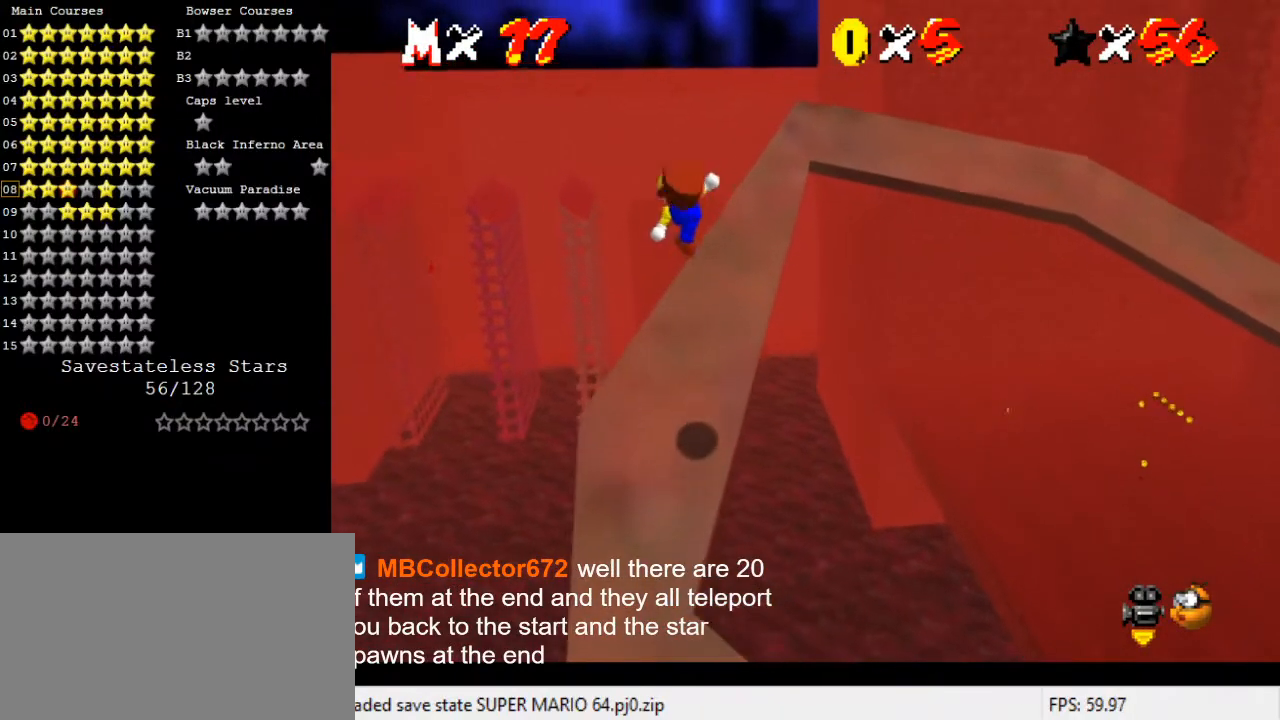
{"keys": ["right", "up"], "events": [[67, "ctrl", "up"], [100, "shift", "up"], [267, "right", "up"], [400, "right", "down"]]}
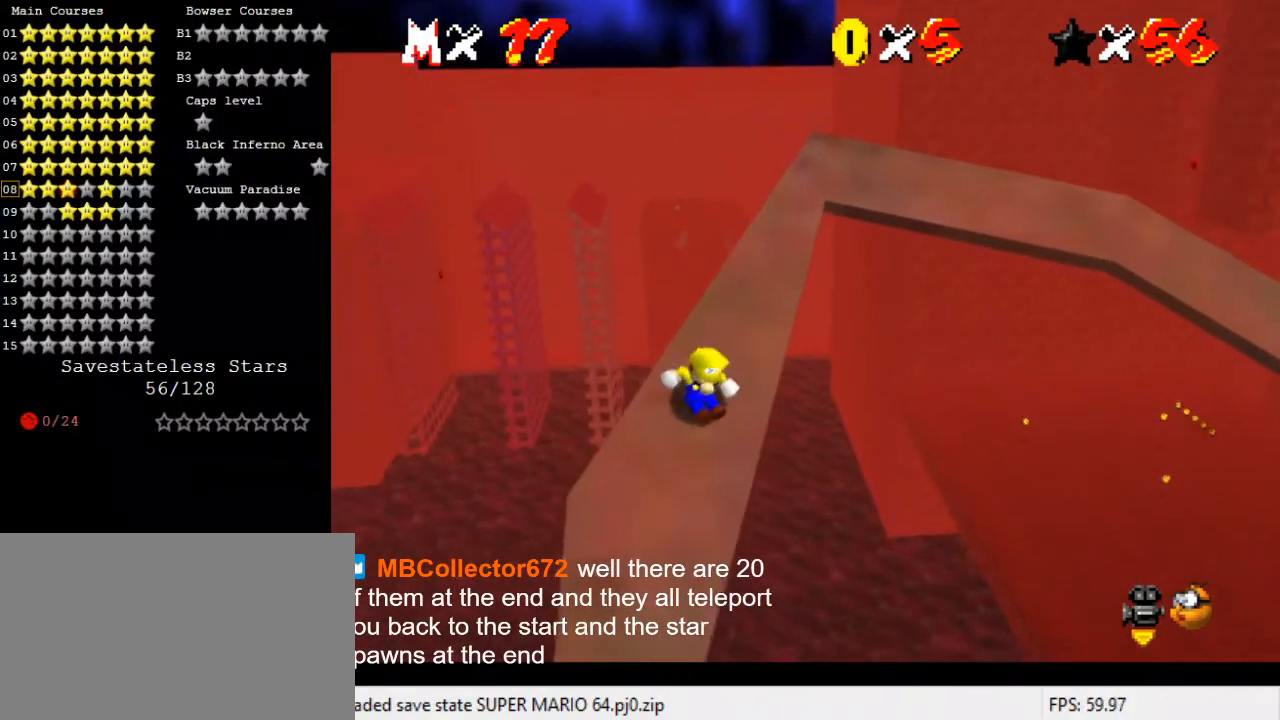
{"keys": ["right", "shift", "up"], "events": [[33, "right", "up"], [67, "shift", "down"], [300, "right", "down"]]}
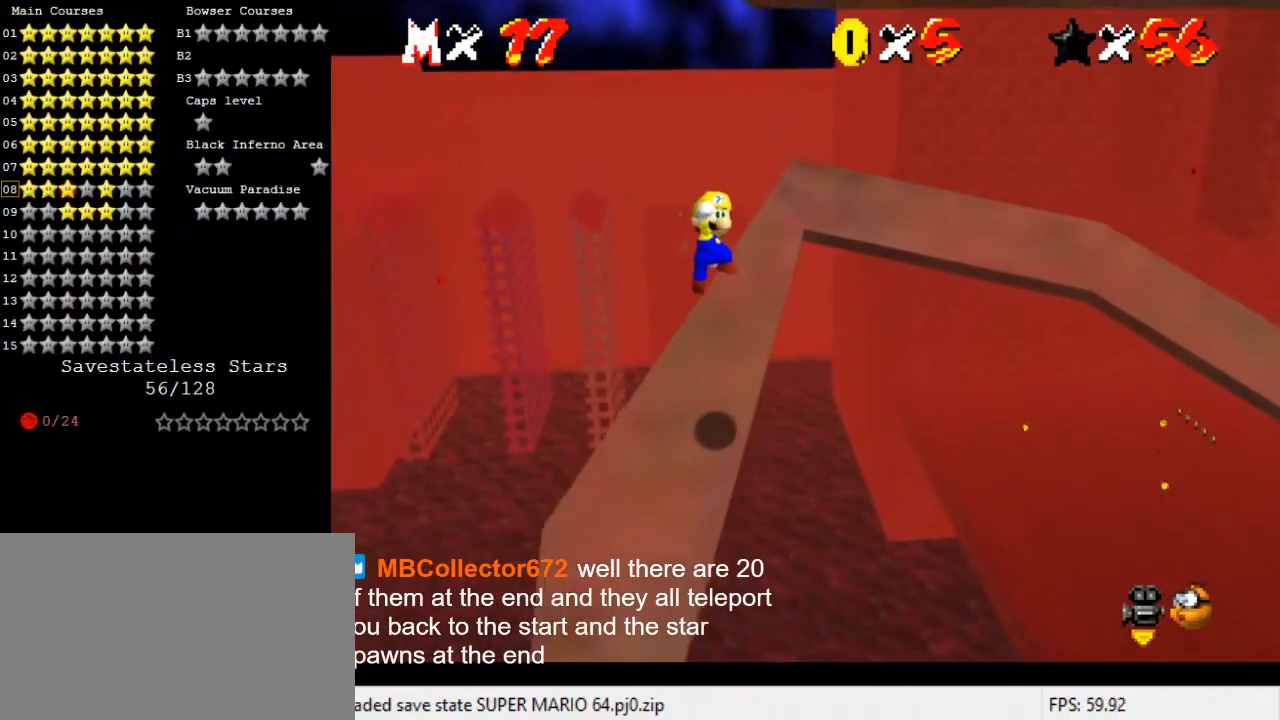
{"keys": ["right", "up"], "events": [[133, "ctrl", "down"], [233, "right", "up"], [267, "ctrl", "up"], [333, "shift", "up"], [500, "right", "down"]]}
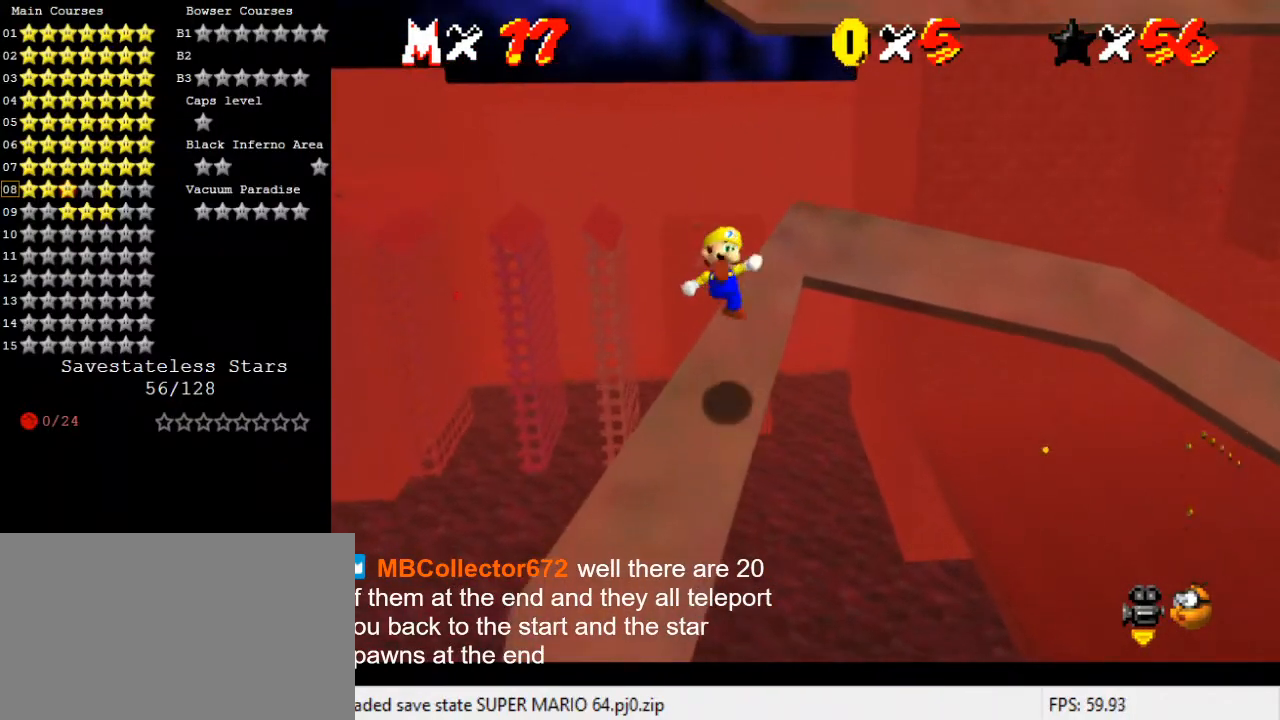
{"keys": ["shift", "up"], "events": [[233, "right", "up"], [333, "shift", "down"]]}
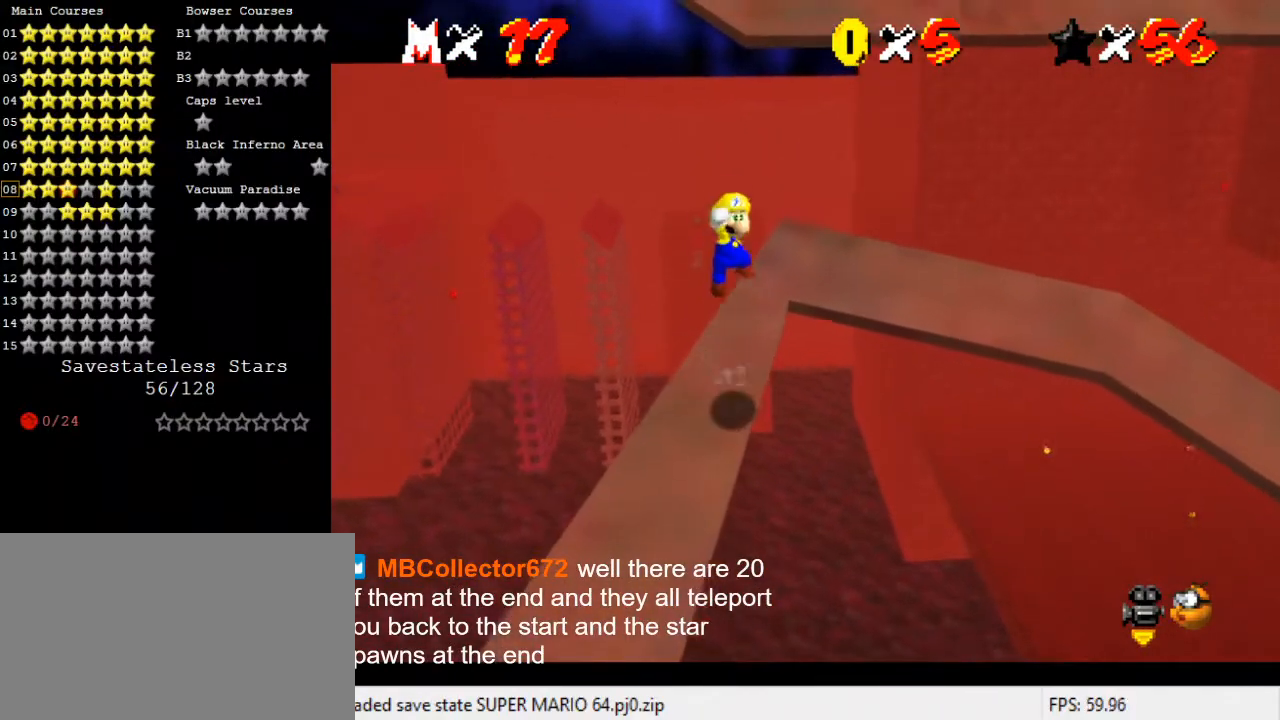
{"keys": ["ctrl", "right", "shift", "up"], "events": [[67, "right", "down"], [267, "right", "up"], [400, "right", "down"], [433, "ctrl", "down"]]}